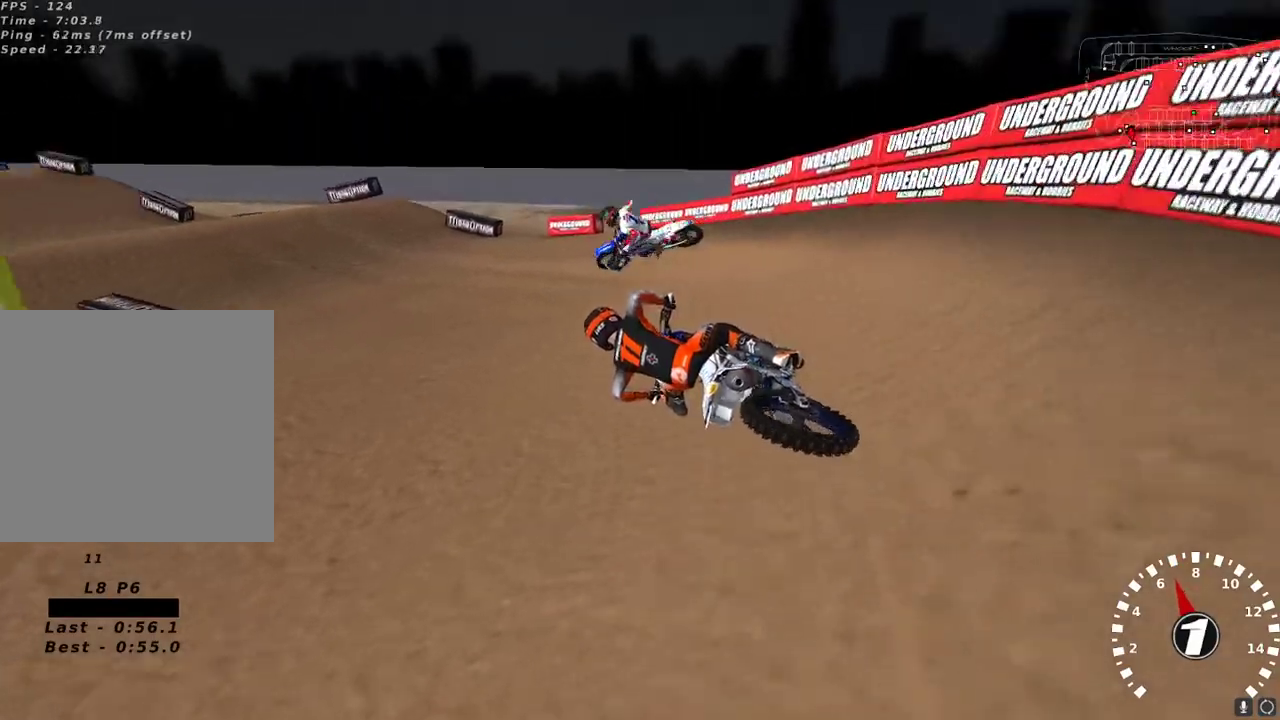
Gameplay with a controller (Xbox layout); each line is a JSON object with the inputs held at the frame after it. "events" lists button and stick changes between this image and that frame as [ms after this image, input, new state], when the widget could be followed in between.
{"buttons": ["R2"], "left_stick": "right", "right_stick": "up-left"}
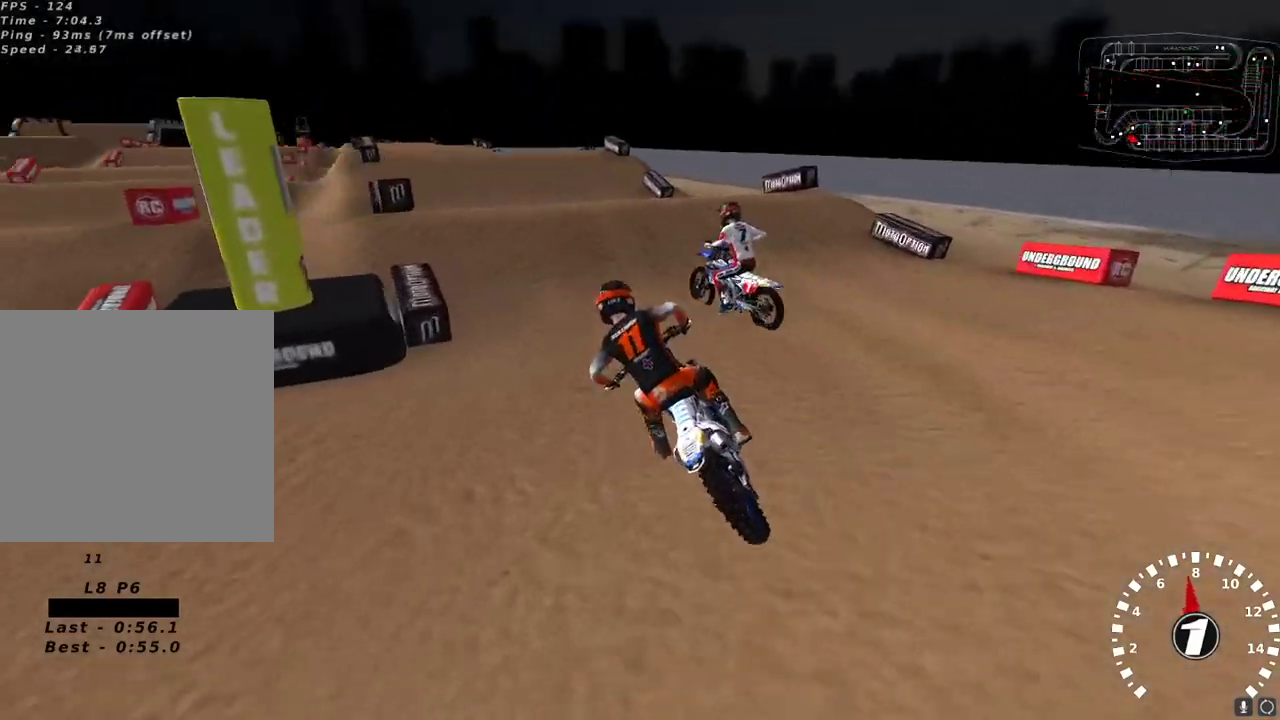
{"buttons": ["R2"], "left_stick": "center", "right_stick": "down-left", "events": [[150, "left_stick", "center"], [400, "left_stick", "right"], [450, "left_stick", "center"], [483, "right_stick", "down-left"]]}
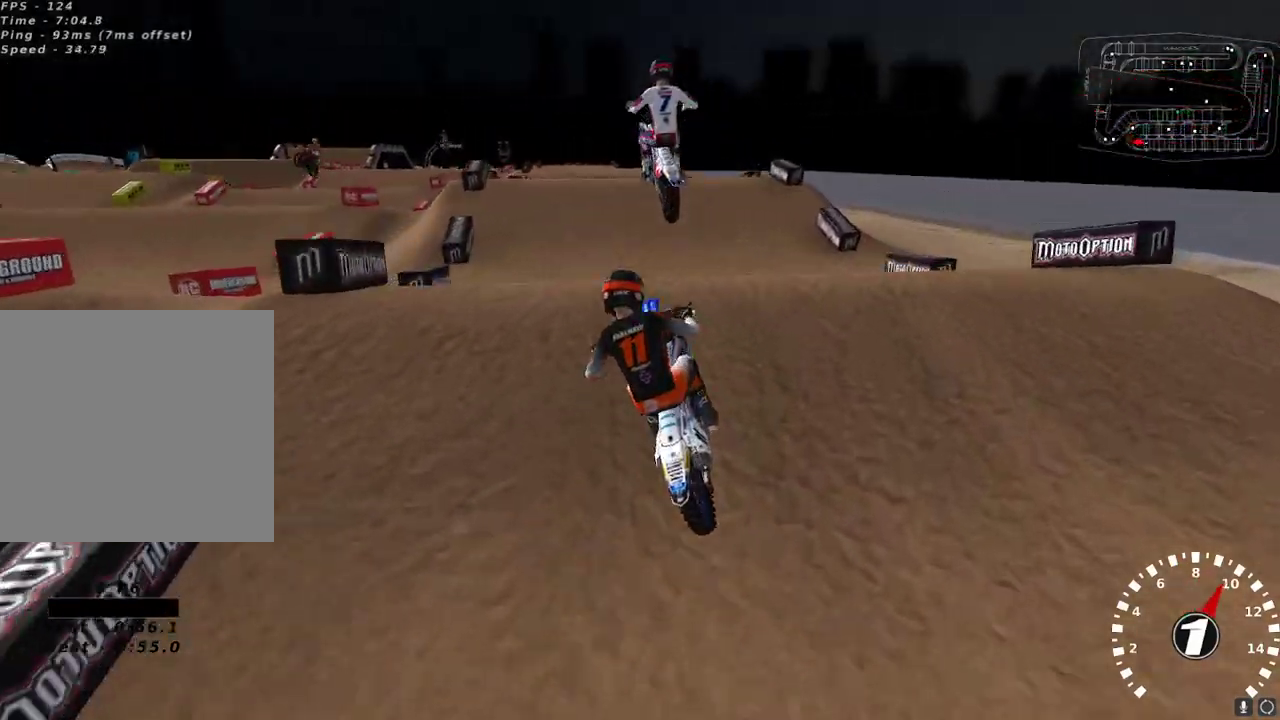
{"buttons": ["L2", "R2"], "left_stick": "up-left", "right_stick": "down-left", "events": [[100, "left_stick", "left"], [100, "right_stick", "up-left"], [233, "R2", "up"], [250, "left_stick", "up-left"], [250, "right_stick", "down-left"], [317, "L2", "down"], [467, "R2", "down"]]}
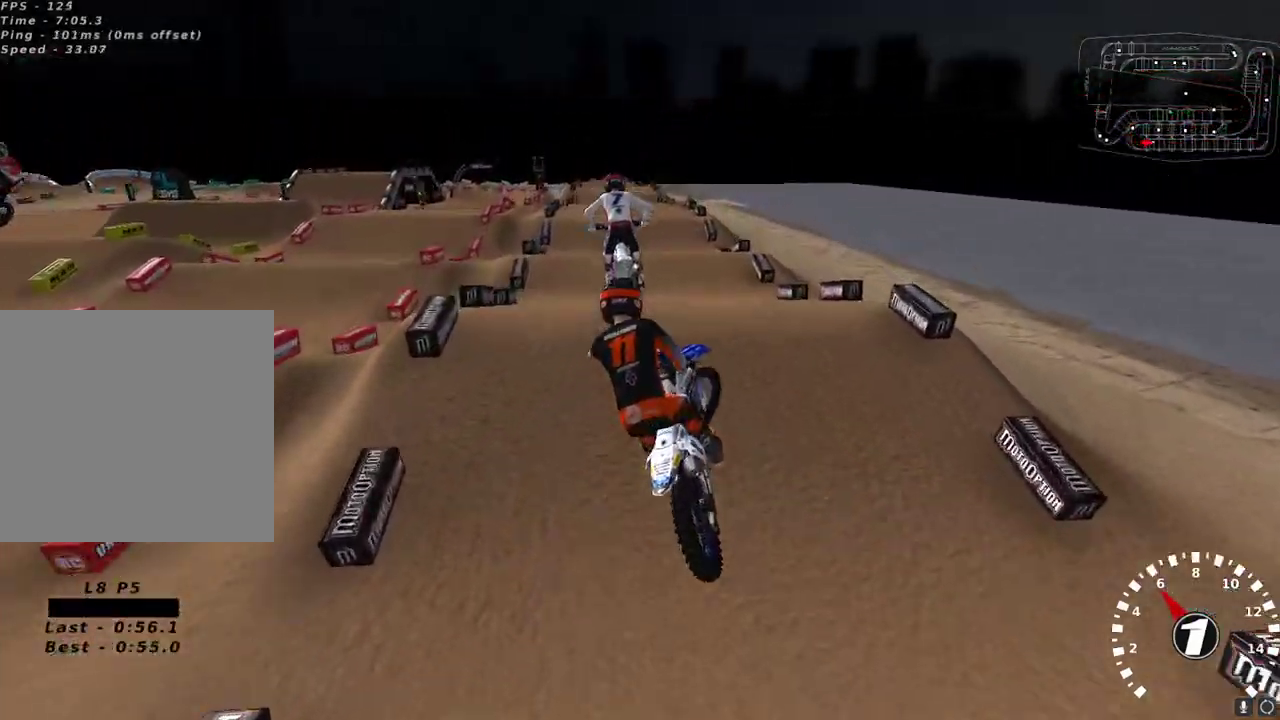
{"buttons": ["R2"], "left_stick": "center", "right_stick": "up-left", "events": [[50, "L2", "up"], [167, "right_stick", "up-left"], [200, "left_stick", "up-right"], [250, "right_stick", "down-left"], [300, "right_stick", "up-left"], [433, "left_stick", "center"]]}
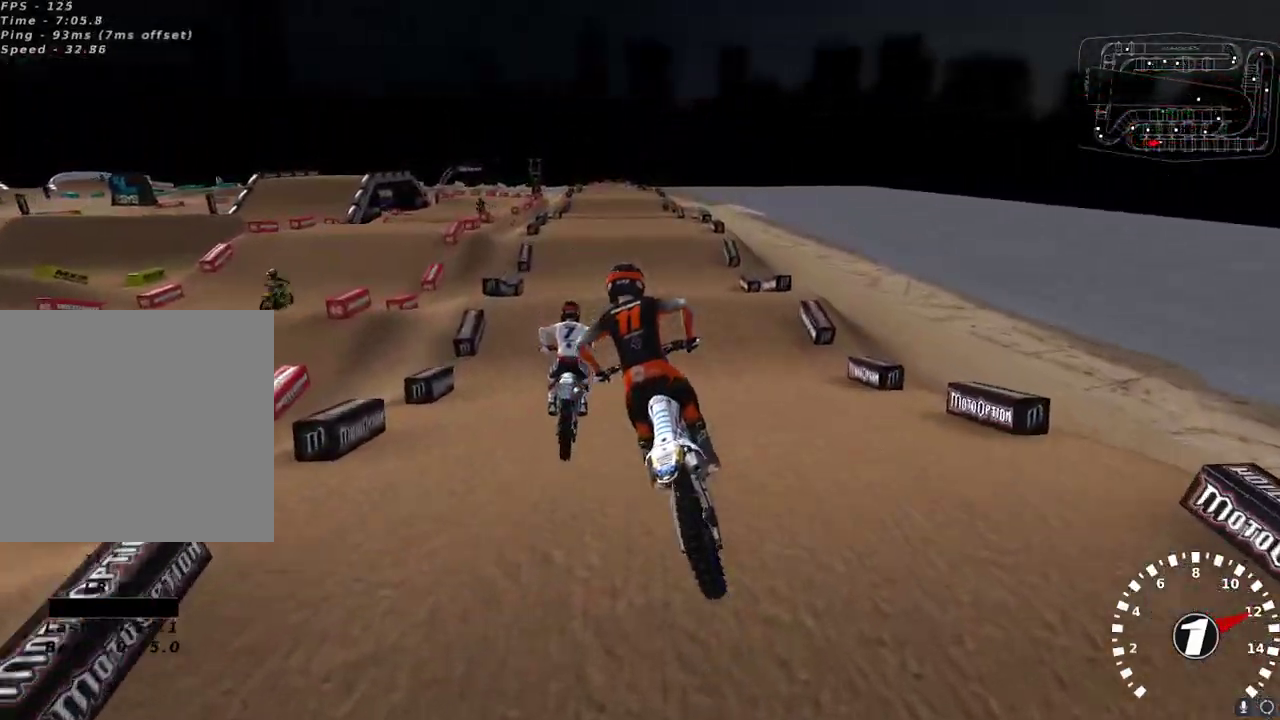
{"buttons": ["R2"], "left_stick": "center", "right_stick": "up-left", "events": [[150, "left_stick", "up-right"], [217, "left_stick", "center"]]}
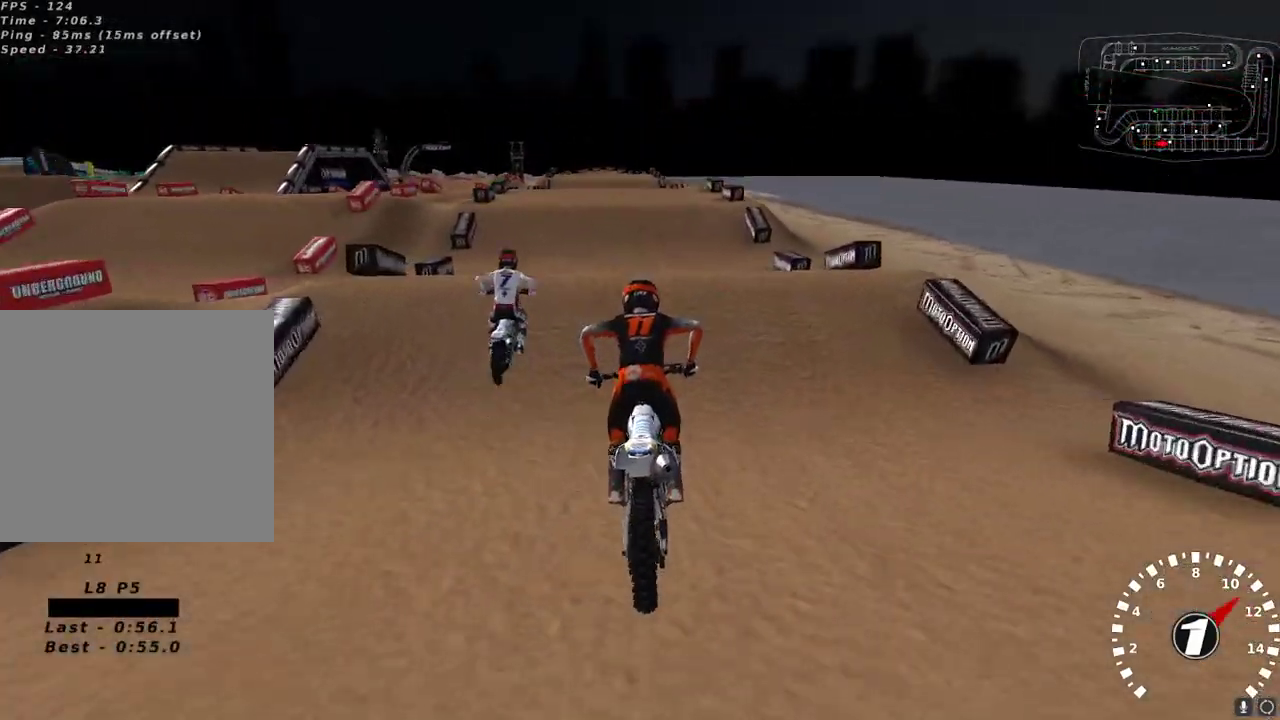
{"buttons": [], "left_stick": "center", "right_stick": "up-left", "events": [[267, "R2", "up"], [300, "right_stick", "down-left"], [467, "right_stick", "up-left"]]}
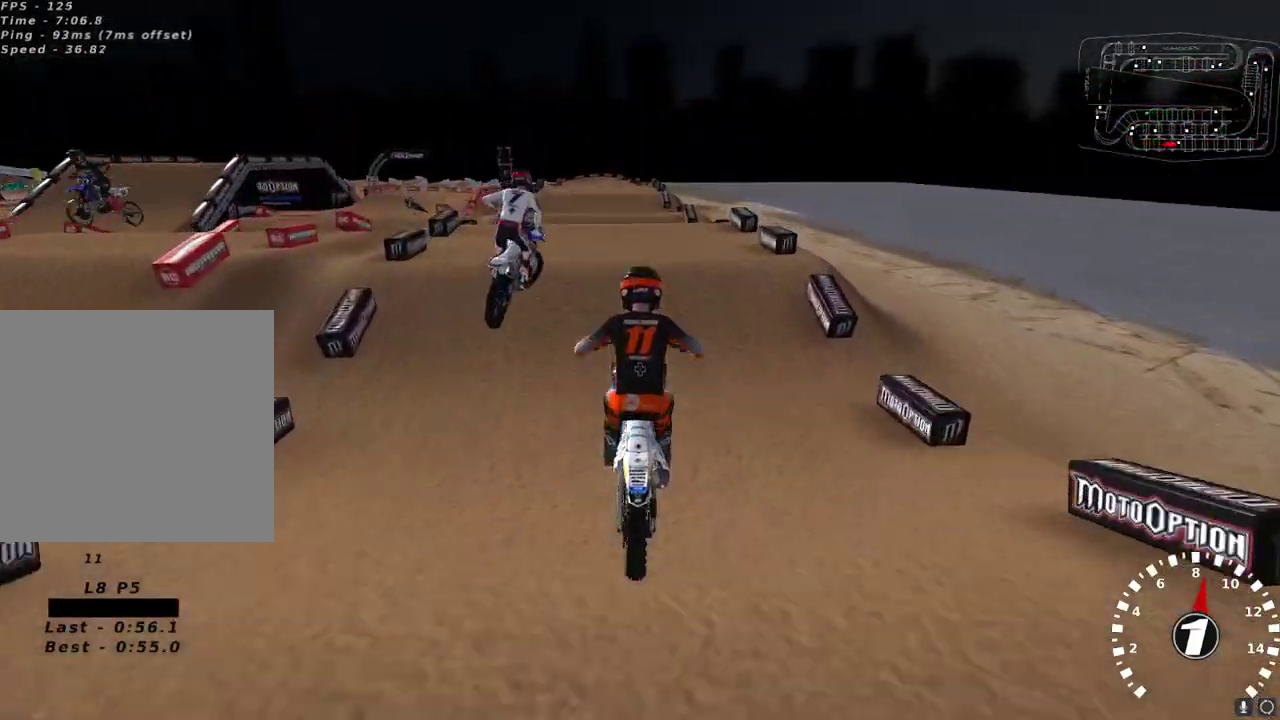
{"buttons": ["R2"], "left_stick": "center", "right_stick": "up", "events": [[150, "right_stick", "up"], [183, "A", "down"], [183, "left_stick", "left"], [267, "A", "up"], [317, "left_stick", "center"], [383, "R2", "down"]]}
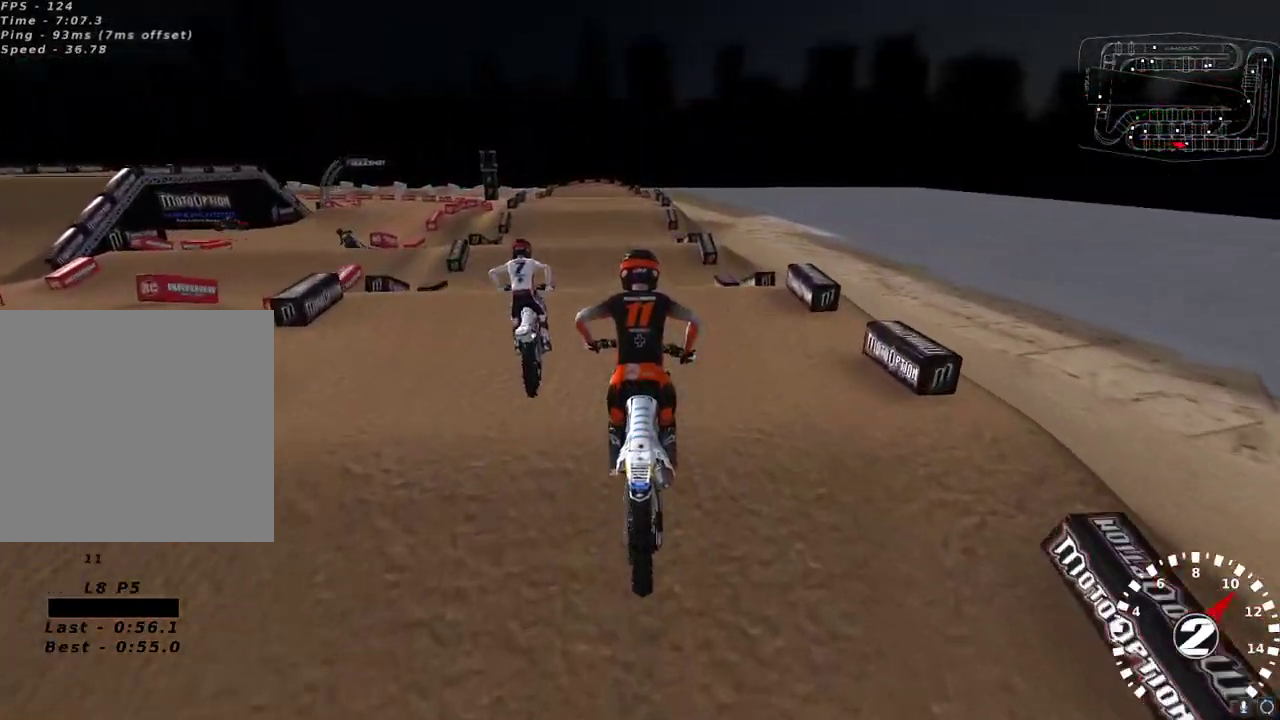
{"buttons": ["R2"], "left_stick": "center", "right_stick": "up-left", "events": [[150, "left_stick", "up-right"], [250, "left_stick", "center"], [350, "right_stick", "down"], [500, "right_stick", "up-left"]]}
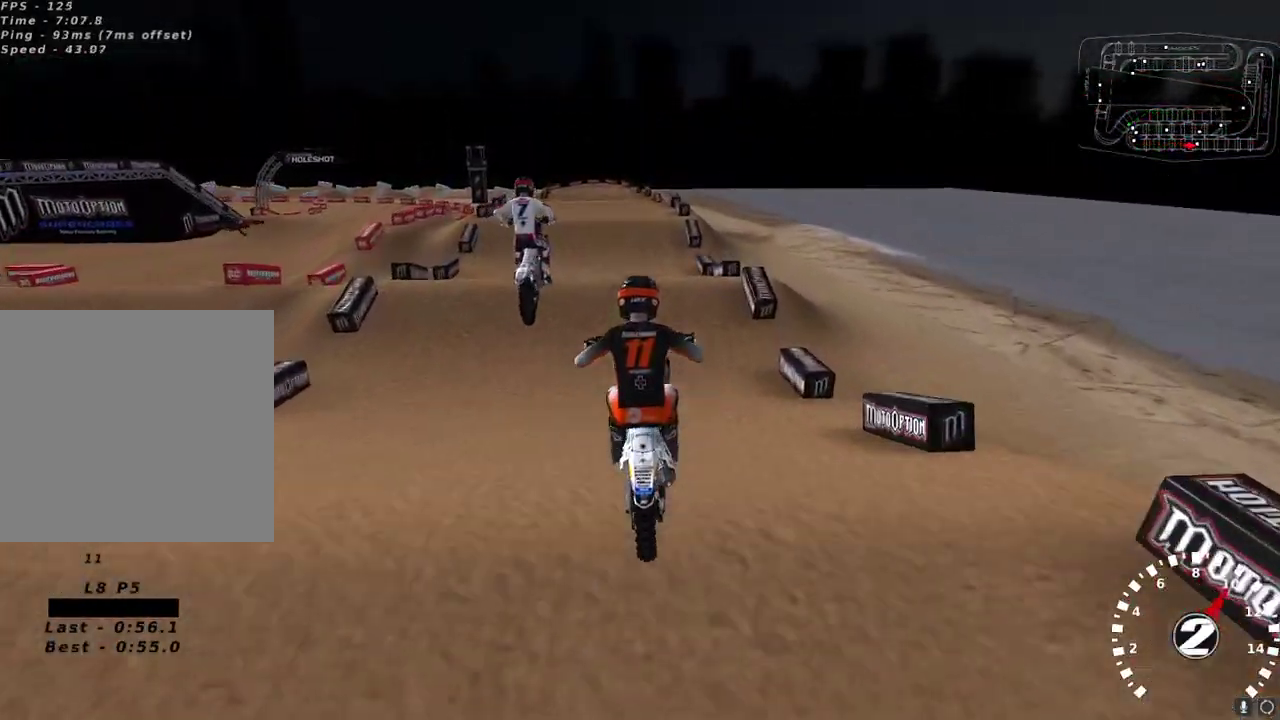
{"buttons": ["R2"], "left_stick": "center", "right_stick": "down-left", "events": [[83, "L2", "down"], [117, "R2", "up"], [283, "L2", "up"], [350, "R2", "down"], [500, "right_stick", "down-left"]]}
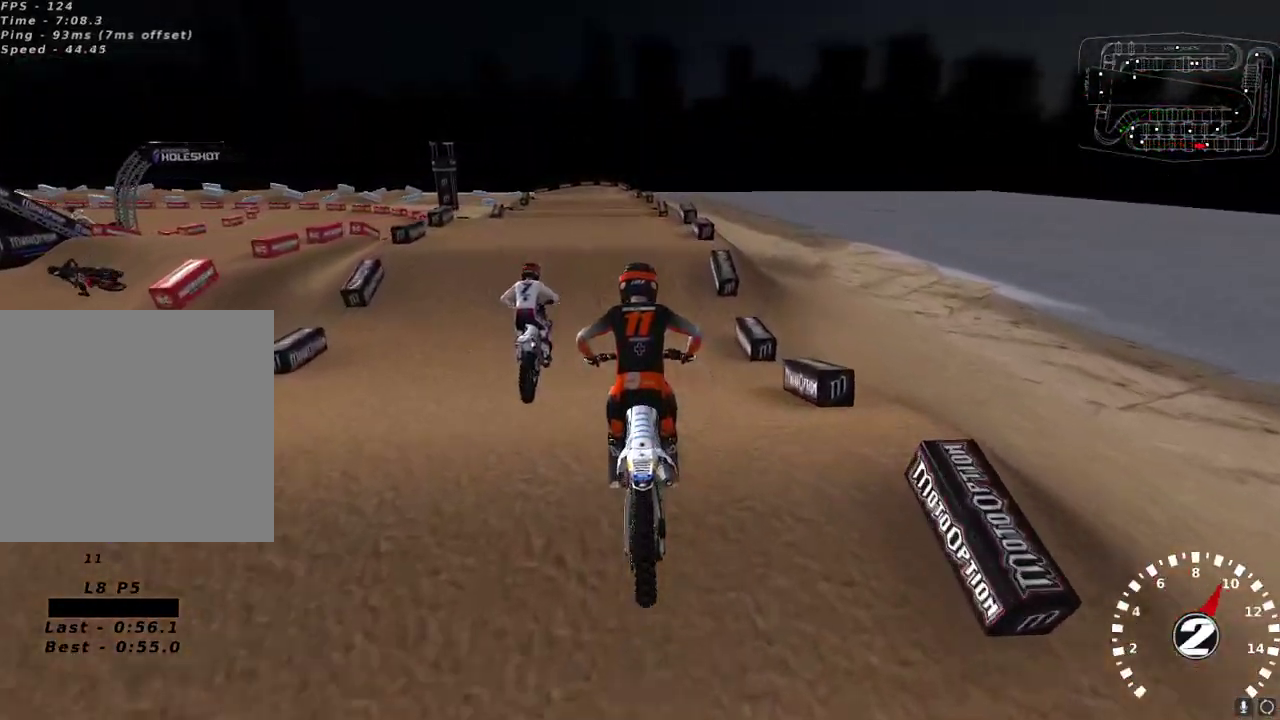
{"buttons": ["R2"], "left_stick": "center", "right_stick": "left", "events": [[17, "R2", "up"], [117, "R2", "down"], [167, "right_stick", "left"], [350, "right_stick", "up-left"], [367, "R2", "up"], [450, "R2", "down"], [500, "right_stick", "left"]]}
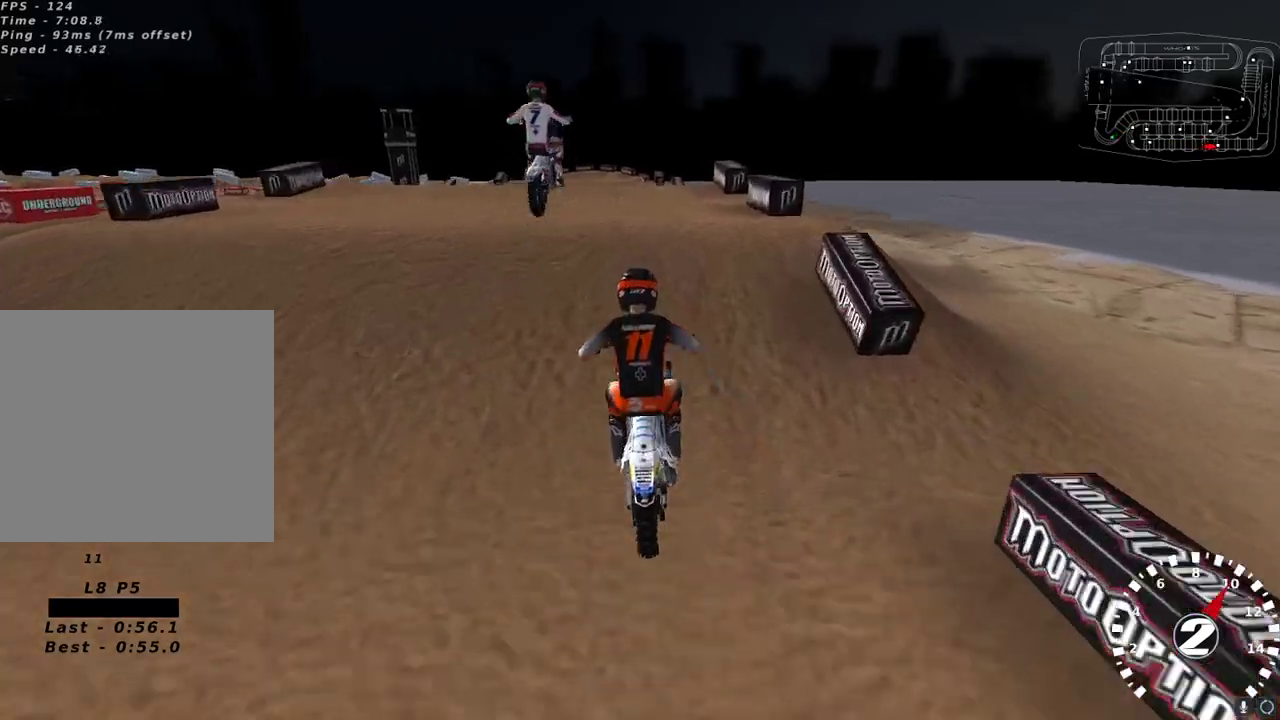
{"buttons": [], "left_stick": "center", "right_stick": "center", "events": [[33, "right_stick", "up-left"], [67, "left_stick", "down-left"], [167, "right_stick", "down-left"], [200, "R2", "up"], [217, "left_stick", "center"], [317, "right_stick", "center"], [383, "left_stick", "up-right"], [500, "left_stick", "center"]]}
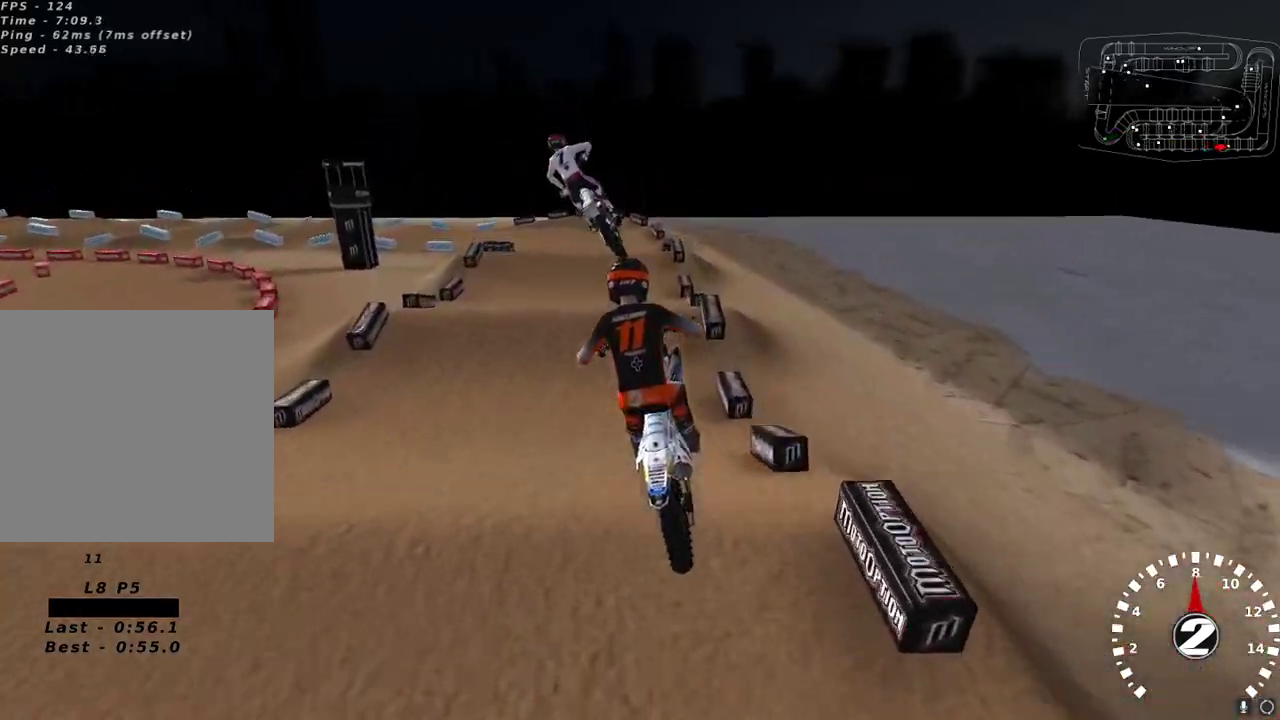
{"buttons": ["X", "L2"], "left_stick": "center", "right_stick": "up-right", "events": [[67, "R2", "down"], [117, "left_stick", "up-right"], [117, "right_stick", "down-left"], [300, "L2", "down"], [300, "right_stick", "up-left"], [333, "R2", "up"], [333, "left_stick", "up"], [400, "right_stick", "up-right"], [433, "X", "down"], [450, "left_stick", "center"]]}
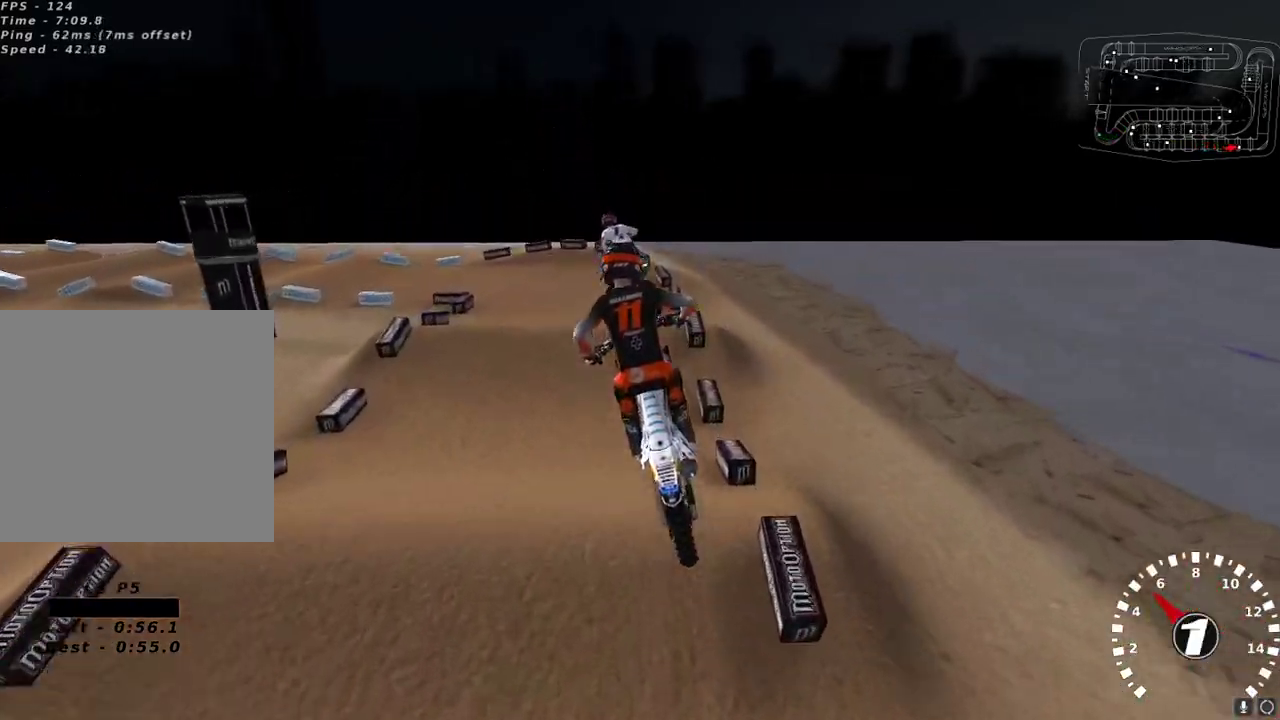
{"buttons": ["R2"], "left_stick": "center", "right_stick": "up-left", "events": [[17, "X", "up"], [50, "right_stick", "center"], [217, "Y", "down"], [350, "L2", "up"], [350, "Y", "up"], [483, "R2", "down"], [483, "right_stick", "up-left"]]}
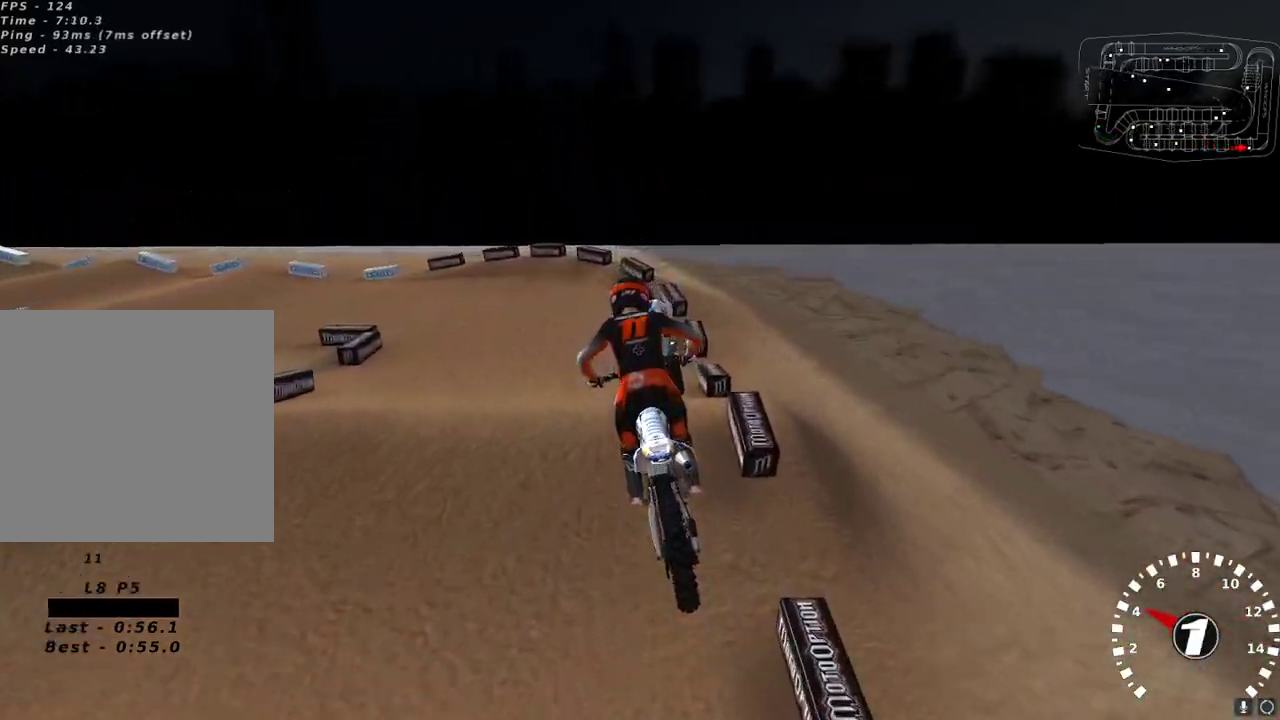
{"buttons": ["Y"], "left_stick": "down-left", "right_stick": "center", "events": [[117, "R2", "up"], [350, "right_stick", "center"], [433, "left_stick", "down-left"], [500, "Y", "down"]]}
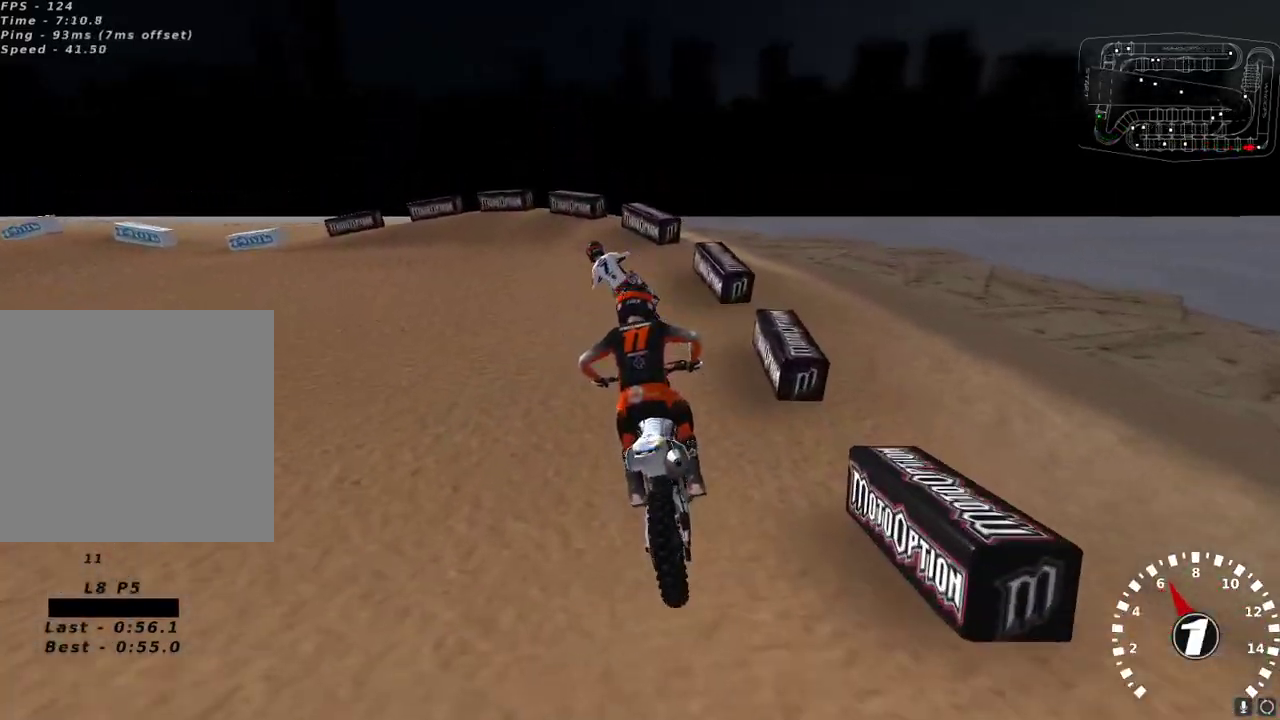
{"buttons": [], "left_stick": "left", "right_stick": "up-left", "events": [[100, "Y", "up"], [150, "left_stick", "left"], [250, "right_stick", "up-left"], [333, "R2", "down"], [417, "R2", "up"]]}
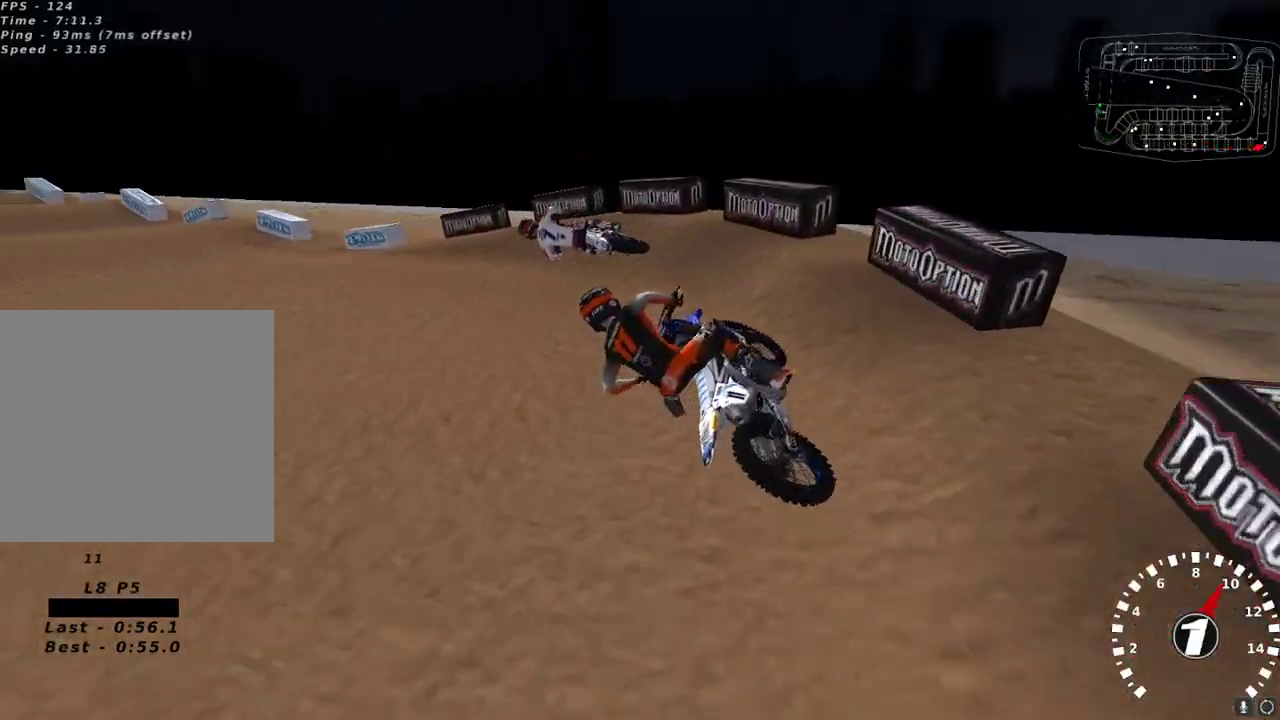
{"buttons": ["A", "R2"], "left_stick": "right", "right_stick": "up", "events": [[50, "R2", "down"], [133, "R2", "up"], [200, "right_stick", "left"], [217, "R2", "down"], [267, "left_stick", "center"], [367, "left_stick", "right"], [450, "right_stick", "up"], [500, "A", "down"]]}
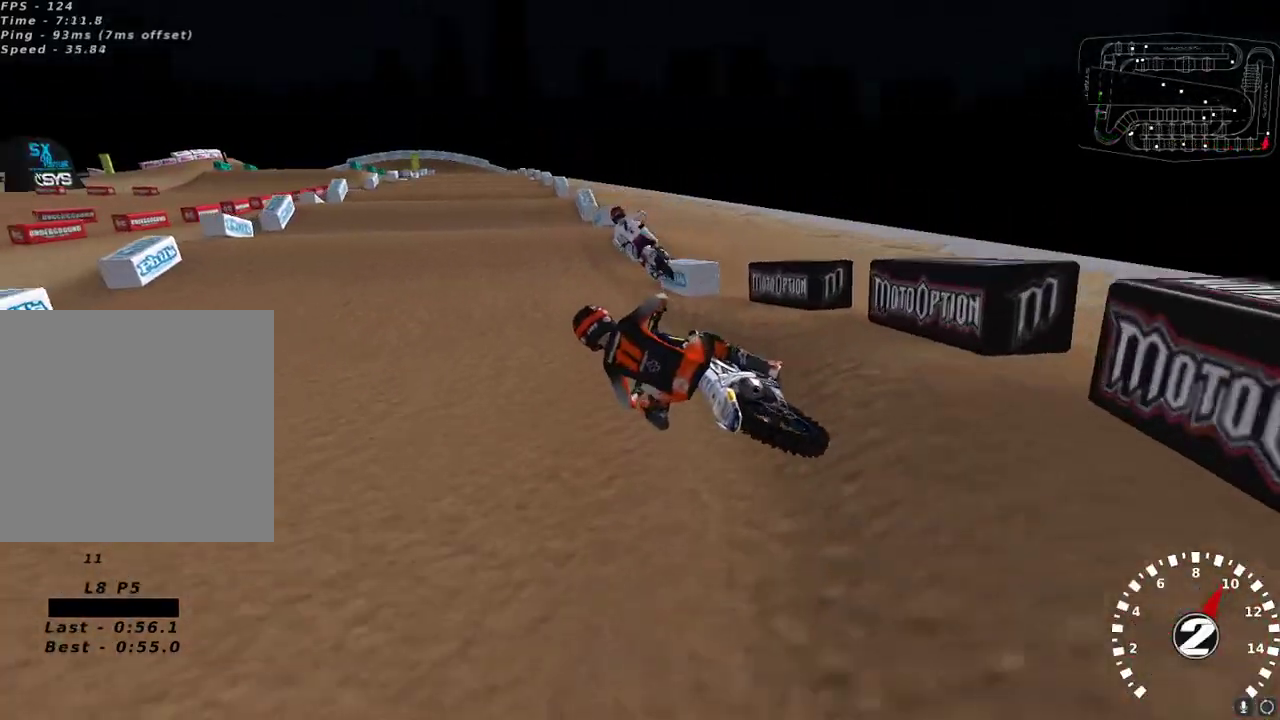
{"buttons": ["R2"], "left_stick": "center", "right_stick": "center", "events": [[83, "A", "up"], [317, "left_stick", "center"], [400, "right_stick", "center"]]}
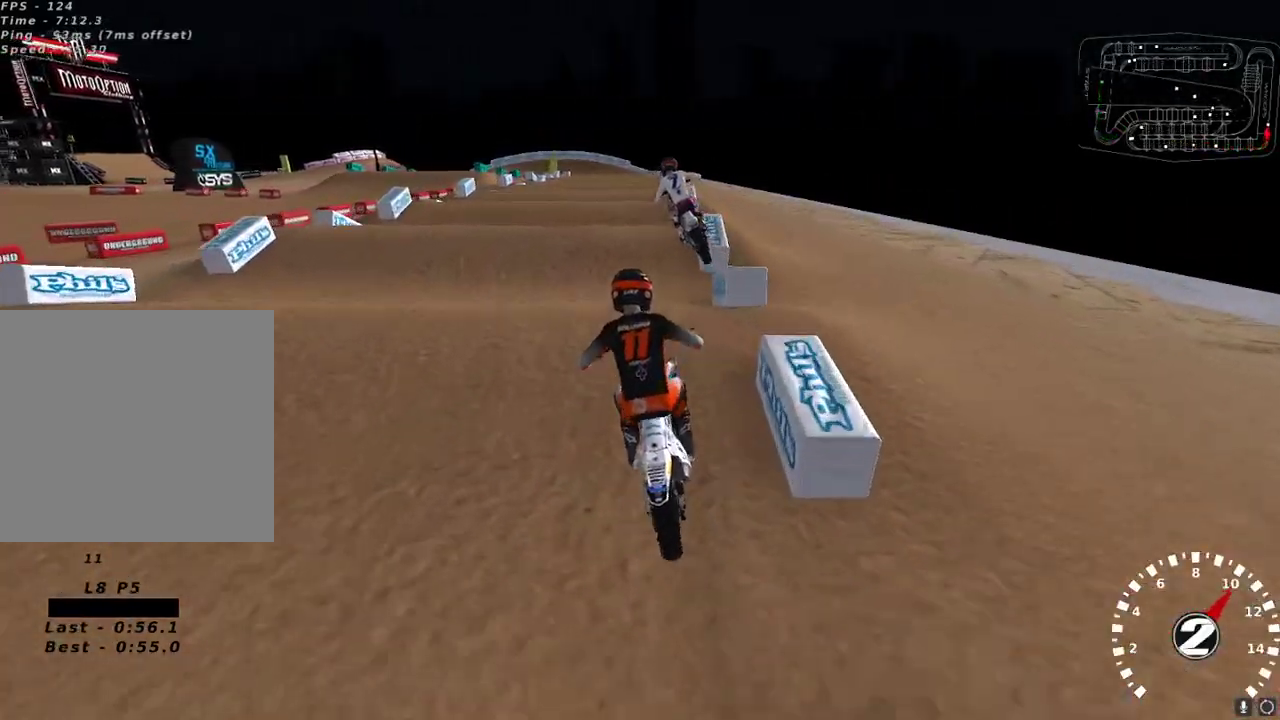
{"buttons": [], "left_stick": "center", "right_stick": "down", "events": [[367, "R2", "up"], [367, "right_stick", "down"]]}
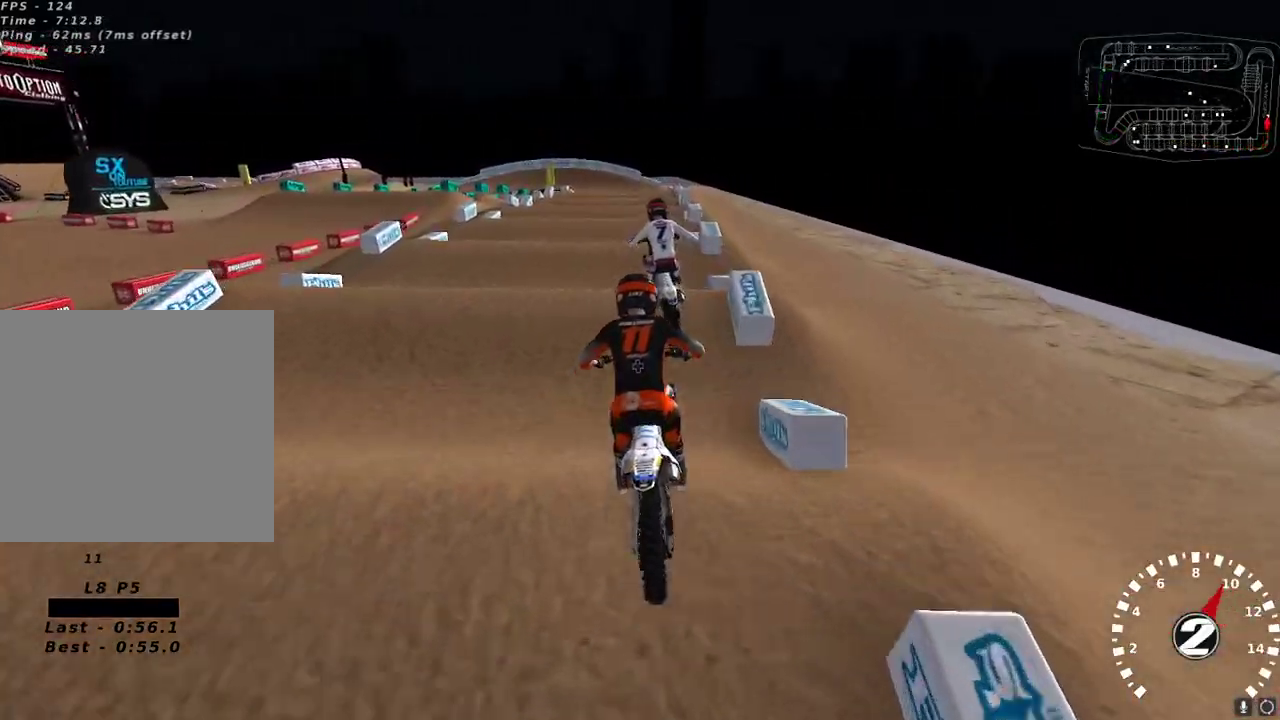
{"buttons": [], "left_stick": "center", "right_stick": "center", "events": [[33, "L2", "down"], [83, "right_stick", "center"], [250, "right_stick", "down"], [317, "R2", "down"], [450, "right_stick", "center"], [467, "L2", "up"], [467, "R2", "up"]]}
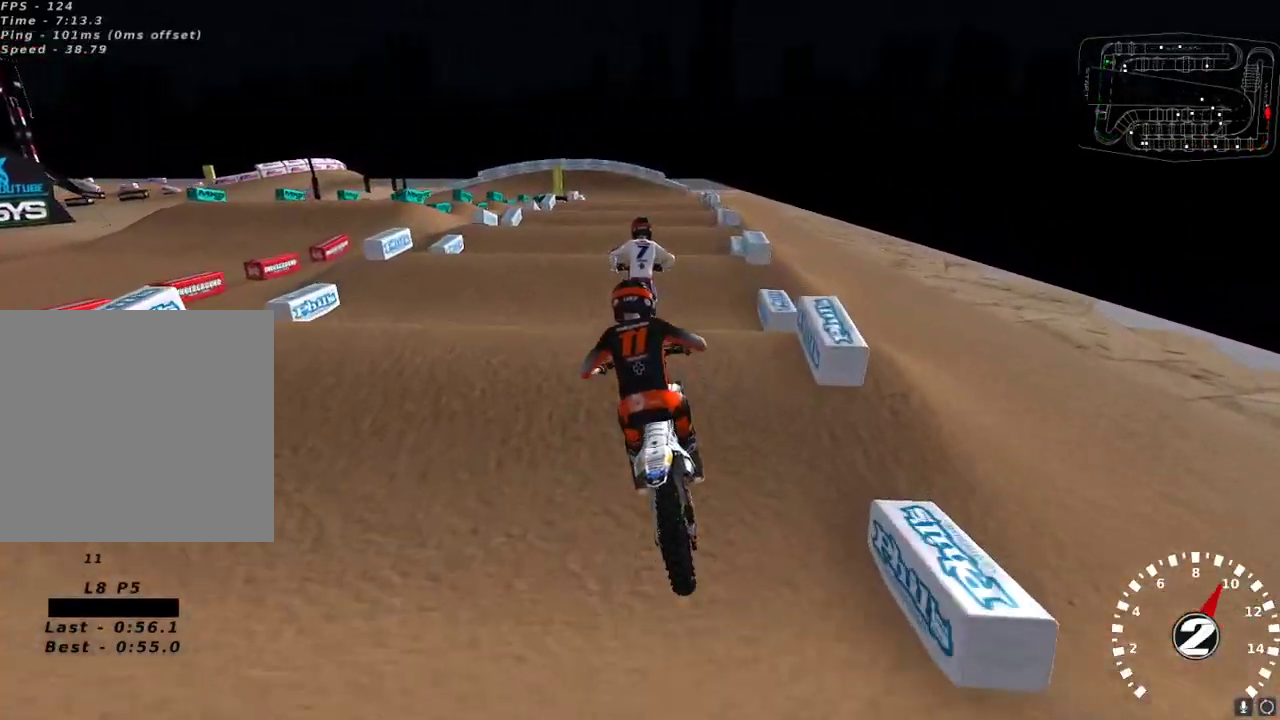
{"buttons": [], "left_stick": "center", "right_stick": "center", "events": [[150, "right_stick", "down"], [333, "R2", "down"], [333, "right_stick", "center"], [467, "R2", "up"]]}
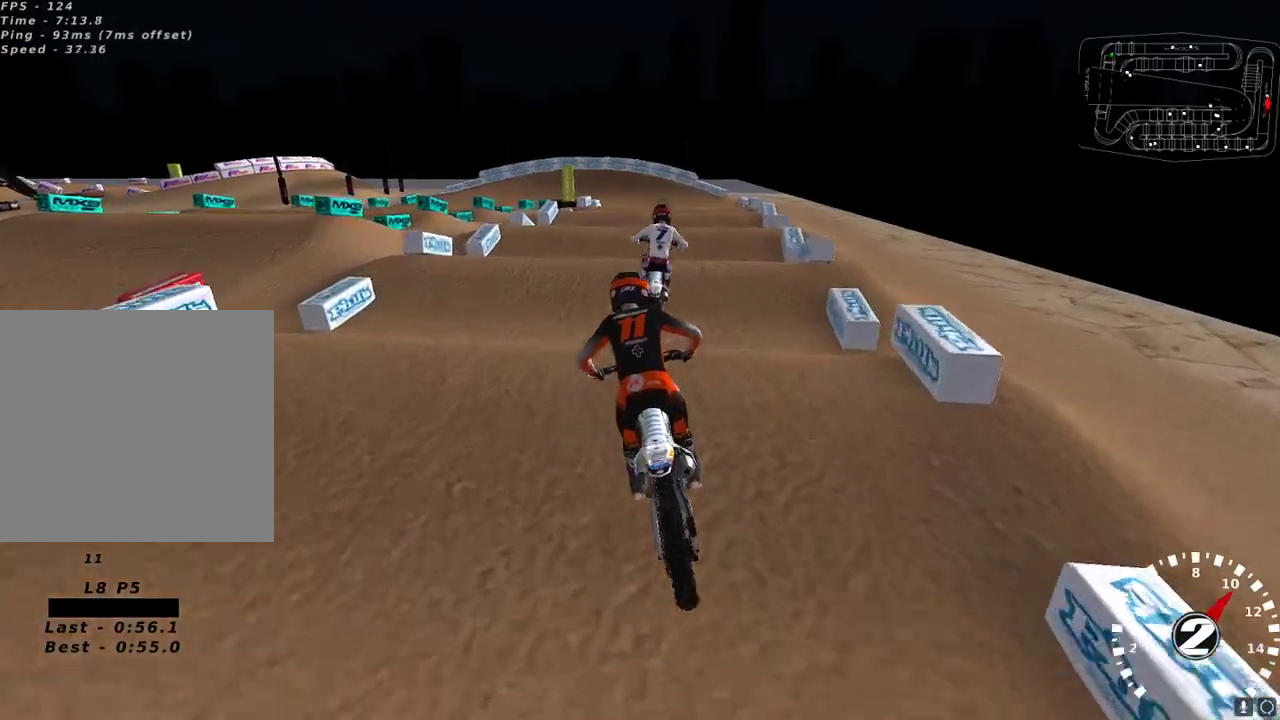
{"buttons": ["R2"], "left_stick": "center", "right_stick": "center", "events": [[67, "R2", "down"], [83, "right_stick", "down"], [117, "left_stick", "right"], [150, "right_stick", "center"], [217, "left_stick", "center"], [217, "right_stick", "up-left"], [283, "right_stick", "center"]]}
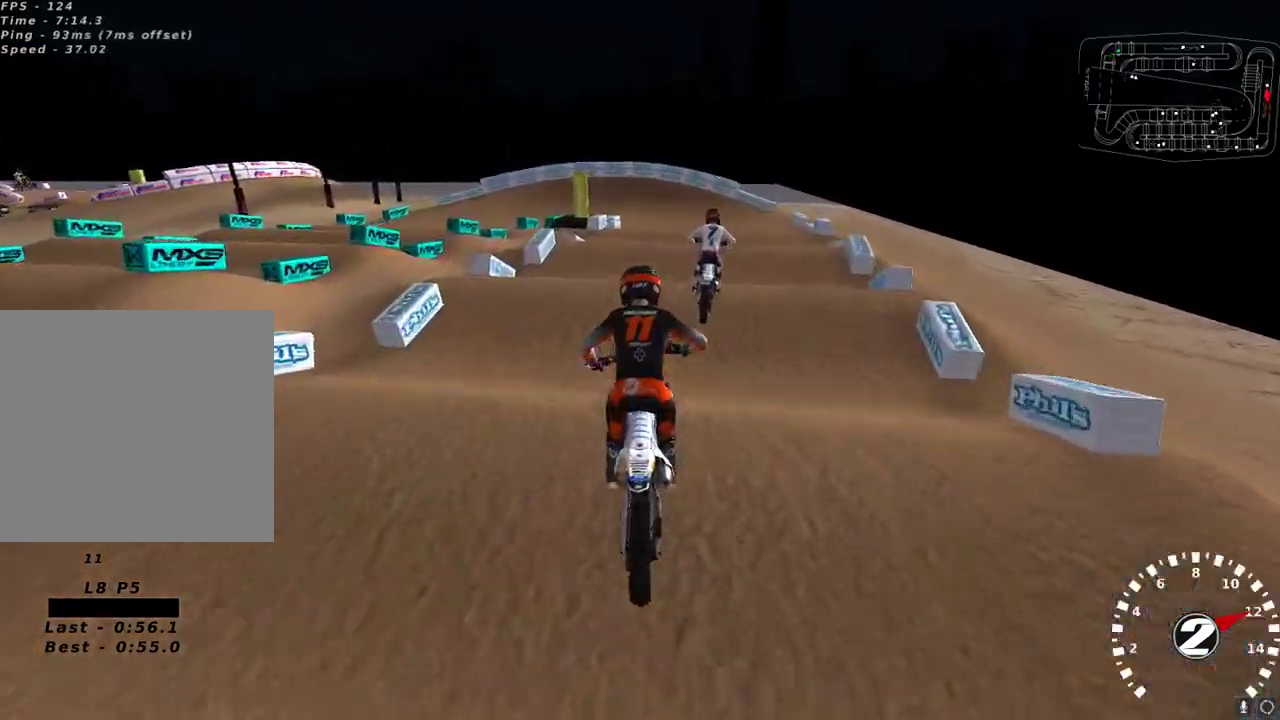
{"buttons": ["R2"], "left_stick": "center", "right_stick": "up-left", "events": [[117, "right_stick", "up-left"], [133, "R2", "up"], [233, "R2", "down"], [233, "left_stick", "left"], [233, "right_stick", "left"], [317, "left_stick", "center"], [367, "left_stick", "down-left"], [400, "right_stick", "down"], [433, "left_stick", "center"], [500, "right_stick", "up-left"]]}
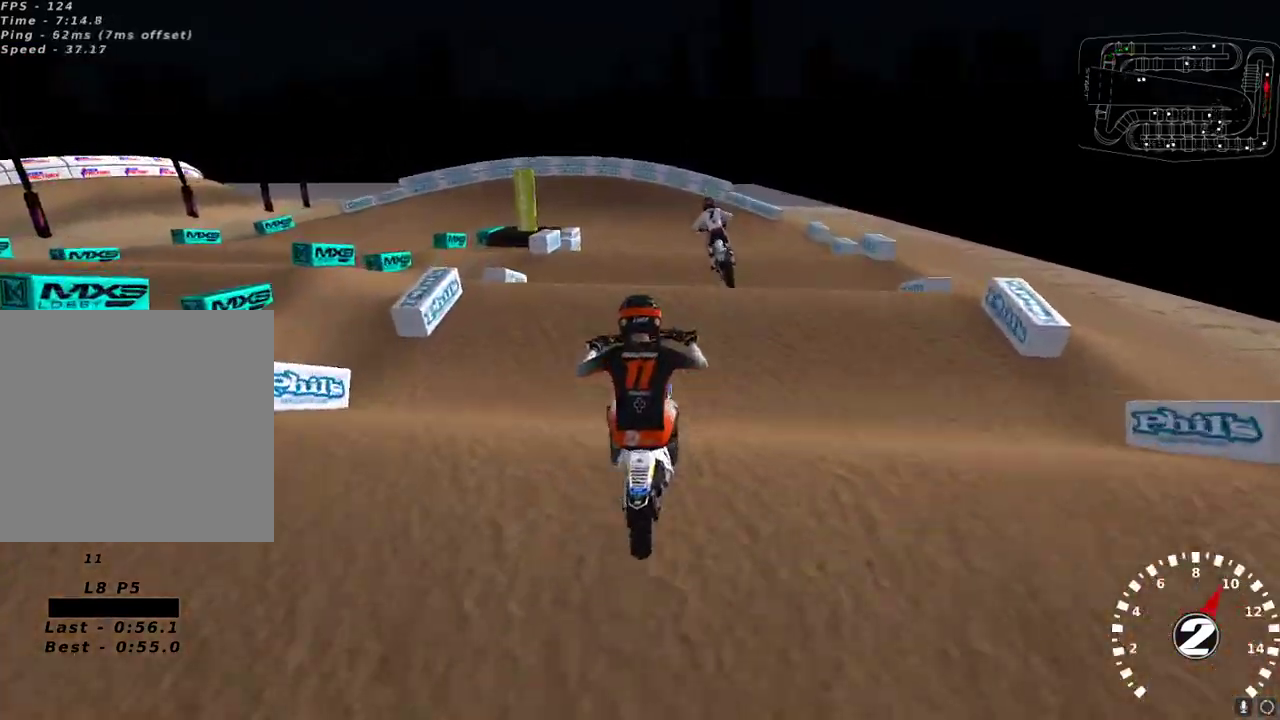
{"buttons": ["X", "R2"], "left_stick": "center", "right_stick": "up", "events": [[83, "left_stick", "up-right"], [167, "right_stick", "down-left"], [300, "right_stick", "up"], [417, "left_stick", "center"], [433, "X", "down"]]}
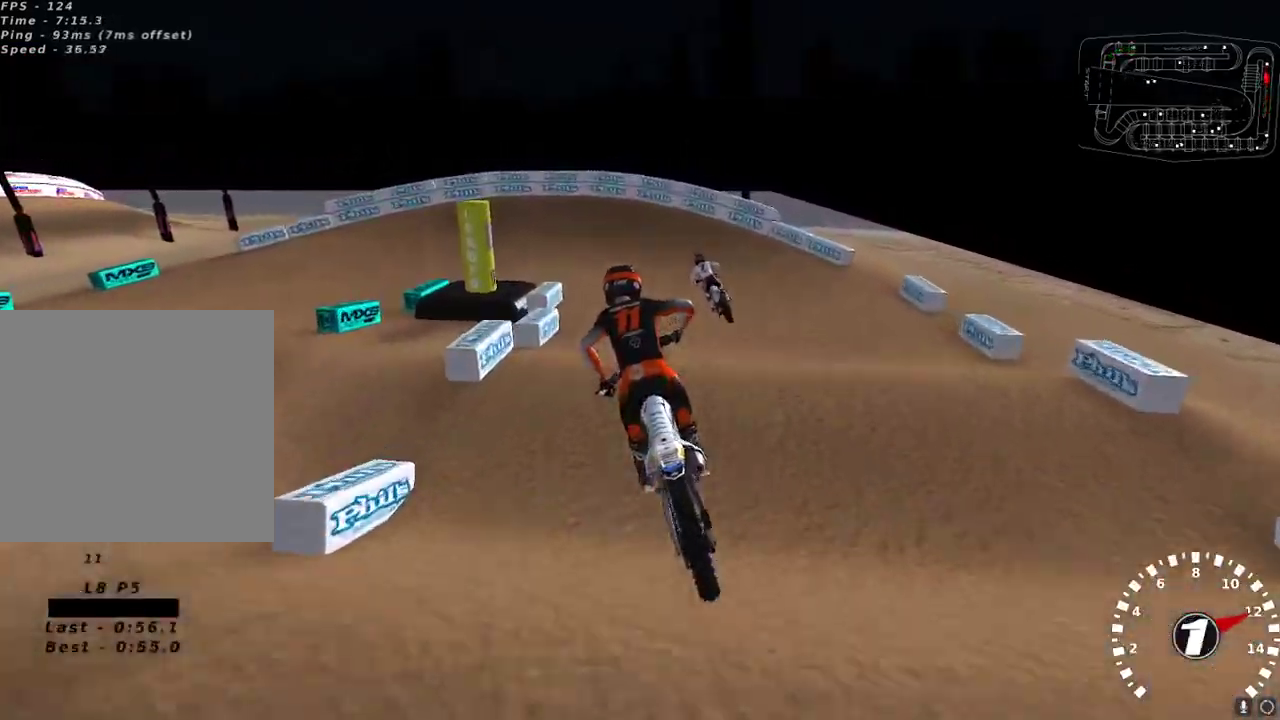
{"buttons": ["R2"], "left_stick": "center", "right_stick": "up-left", "events": [[33, "left_stick", "left"], [50, "X", "up"], [200, "right_stick", "up-left"], [267, "left_stick", "center"]]}
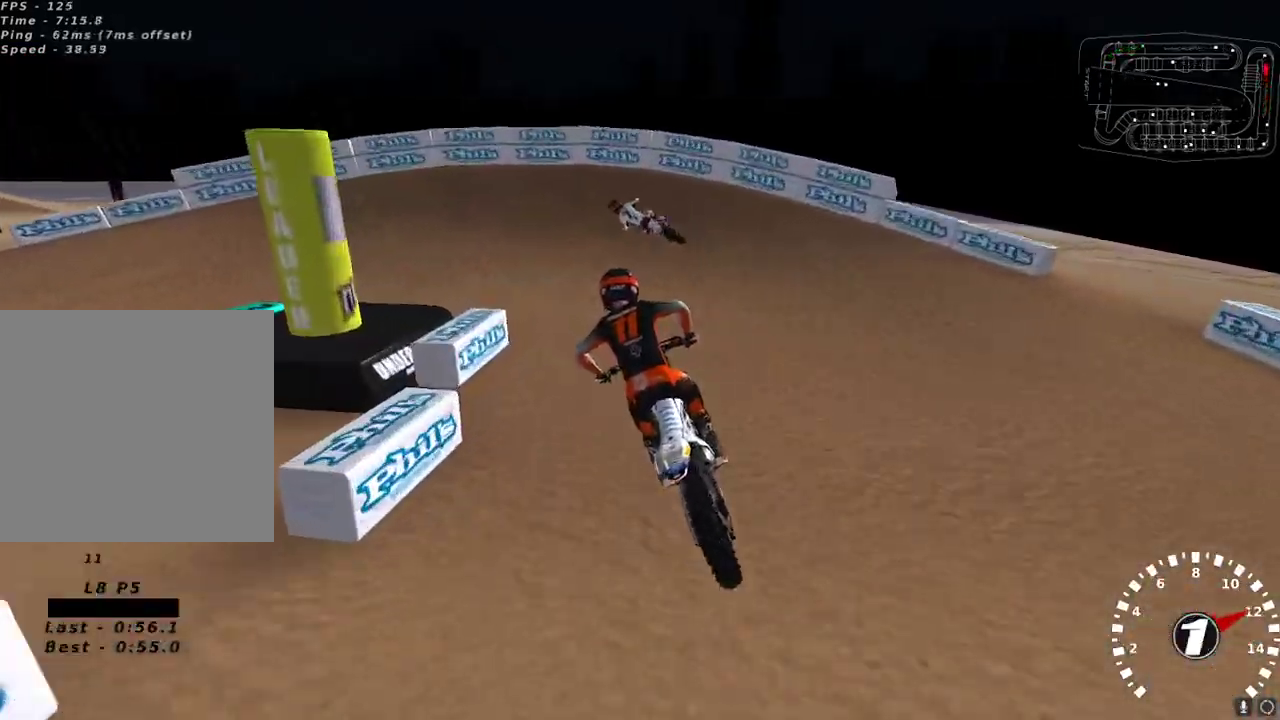
{"buttons": ["Y", "L2"], "left_stick": "left", "right_stick": "center"}
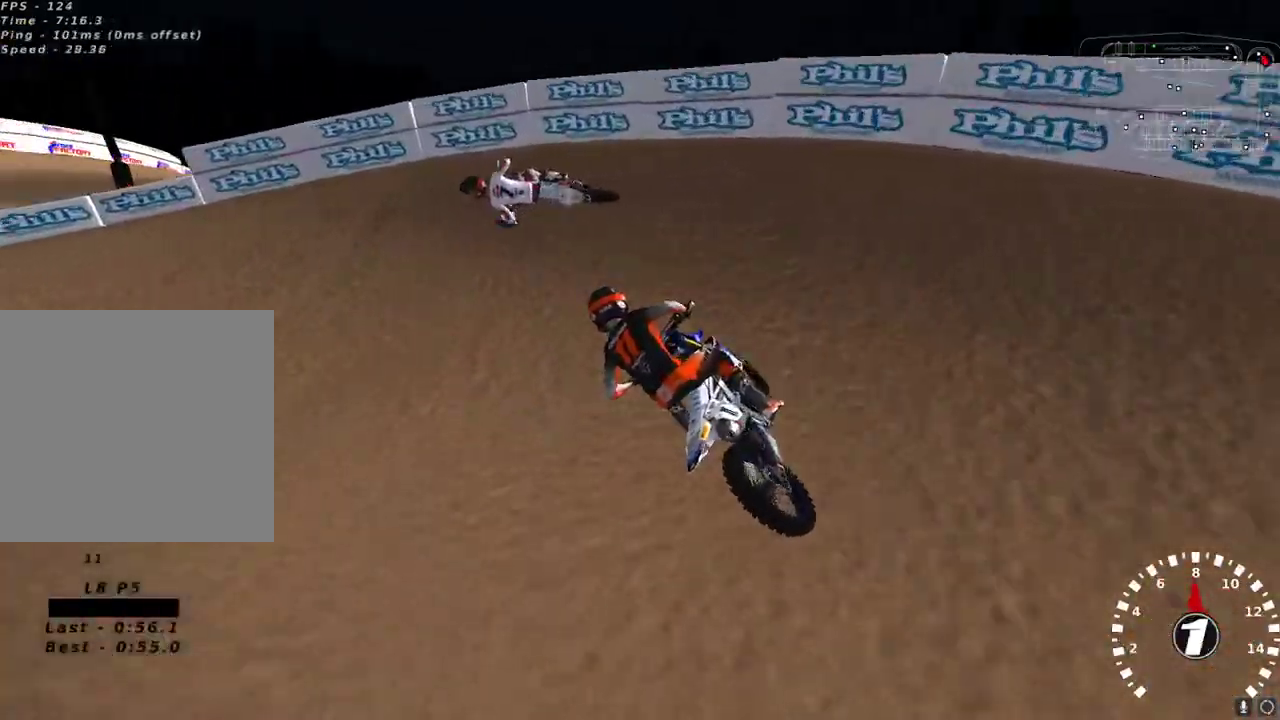
{"buttons": ["R2"], "left_stick": "down-left", "right_stick": "left"}
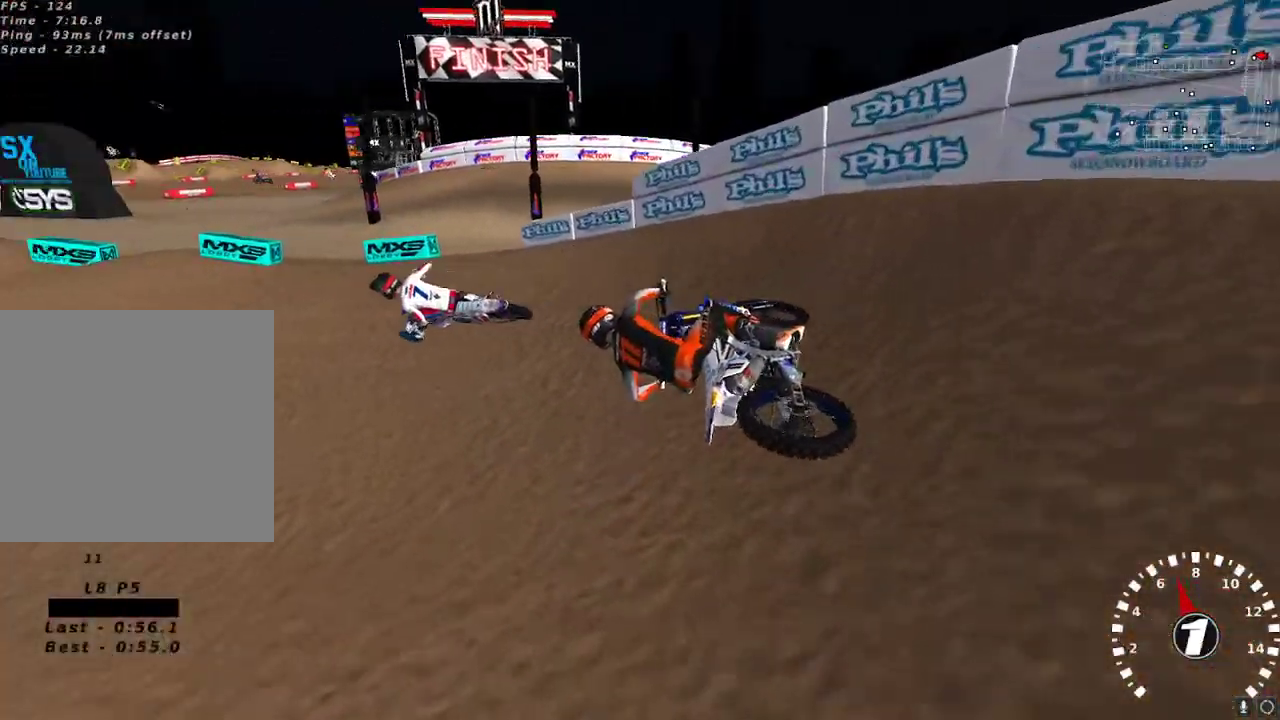
{"buttons": ["R2"], "left_stick": "up-right", "right_stick": "up-left", "events": [[67, "left_stick", "center"], [217, "right_stick", "up-left"], [267, "left_stick", "up-right"]]}
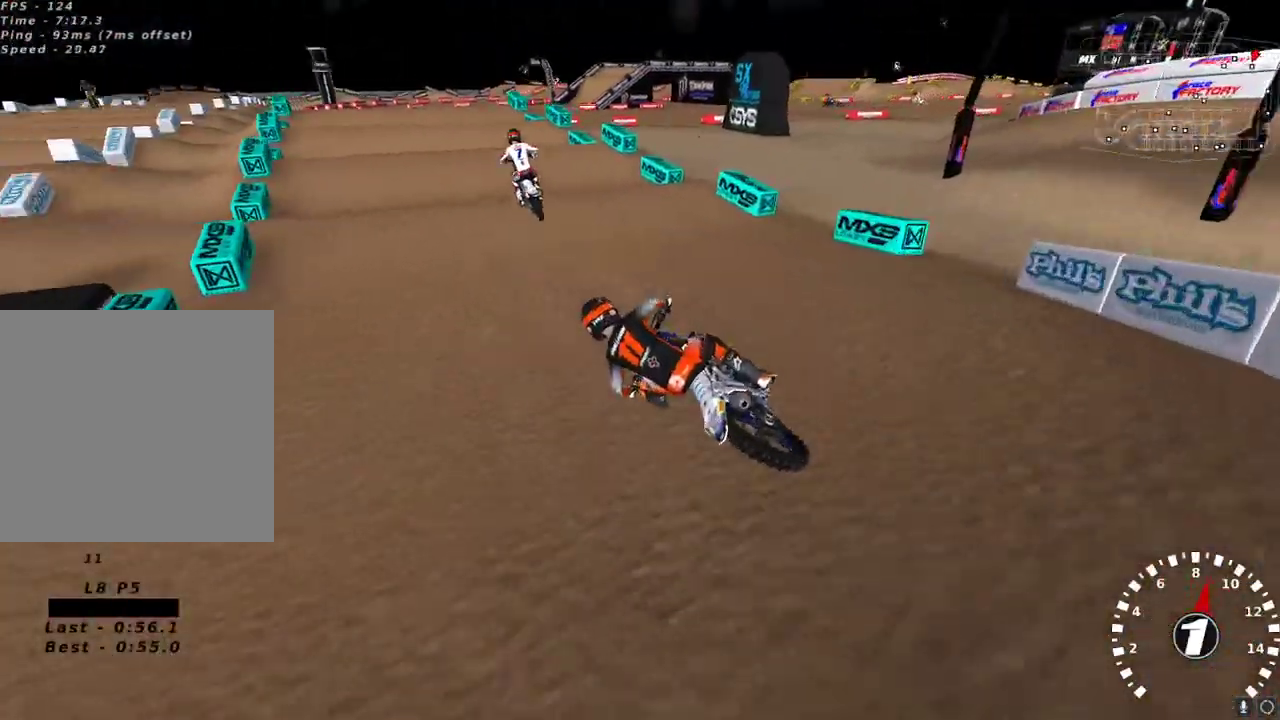
{"buttons": ["R2"], "left_stick": "up-right", "right_stick": "center", "events": [[400, "right_stick", "center"], [417, "left_stick", "center"], [467, "left_stick", "up-right"]]}
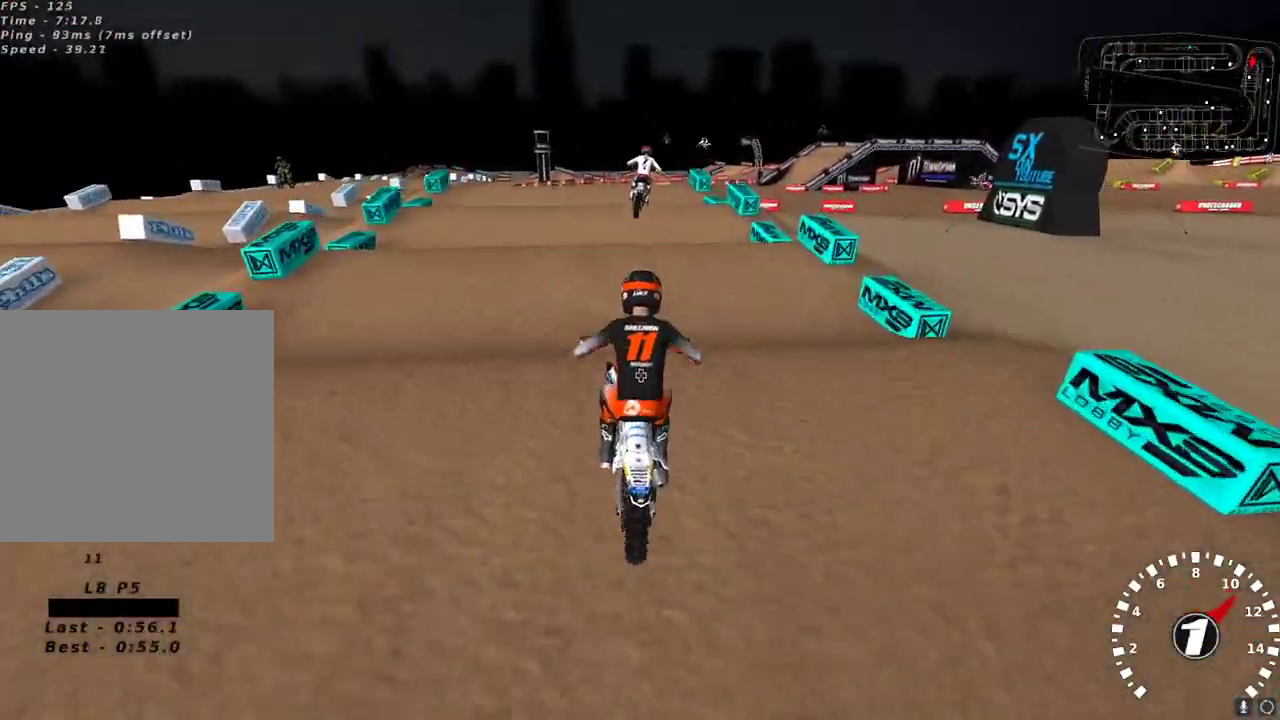
{"buttons": ["R2"], "left_stick": "center", "right_stick": "center", "events": [[33, "left_stick", "center"]]}